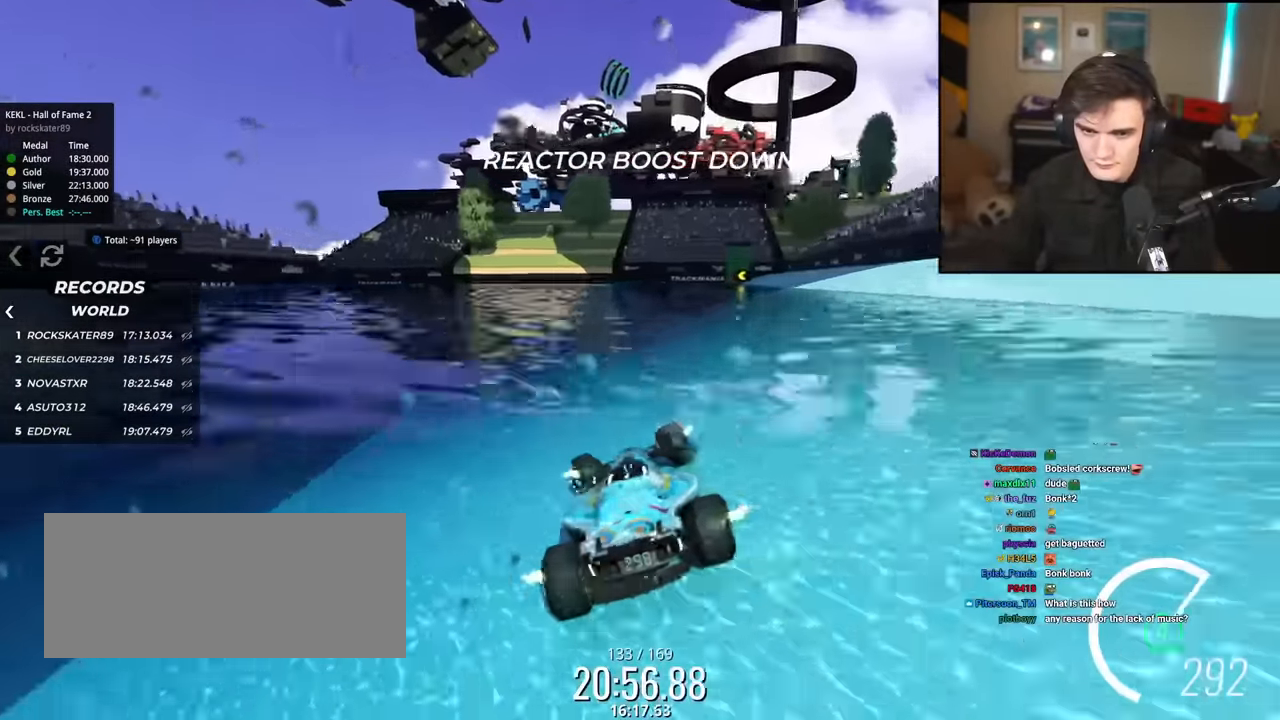
Gameplay with keyboard; each line is a JSON object with the keys held at the frame after it. "events" lists presses ("down") and releases ("up") of "brake", "down", "left", "right" and "up" between this image and that frame as [ms after this image, input, new state], when the widget could be followed in between. No other keys are recorded. Mouse input is not recorded. Key names are as the overlay labels them; some are game actions (e.g. jump) rather than physical keys.
{"keys": ["left"], "events": [[367, "brake", "up"]]}
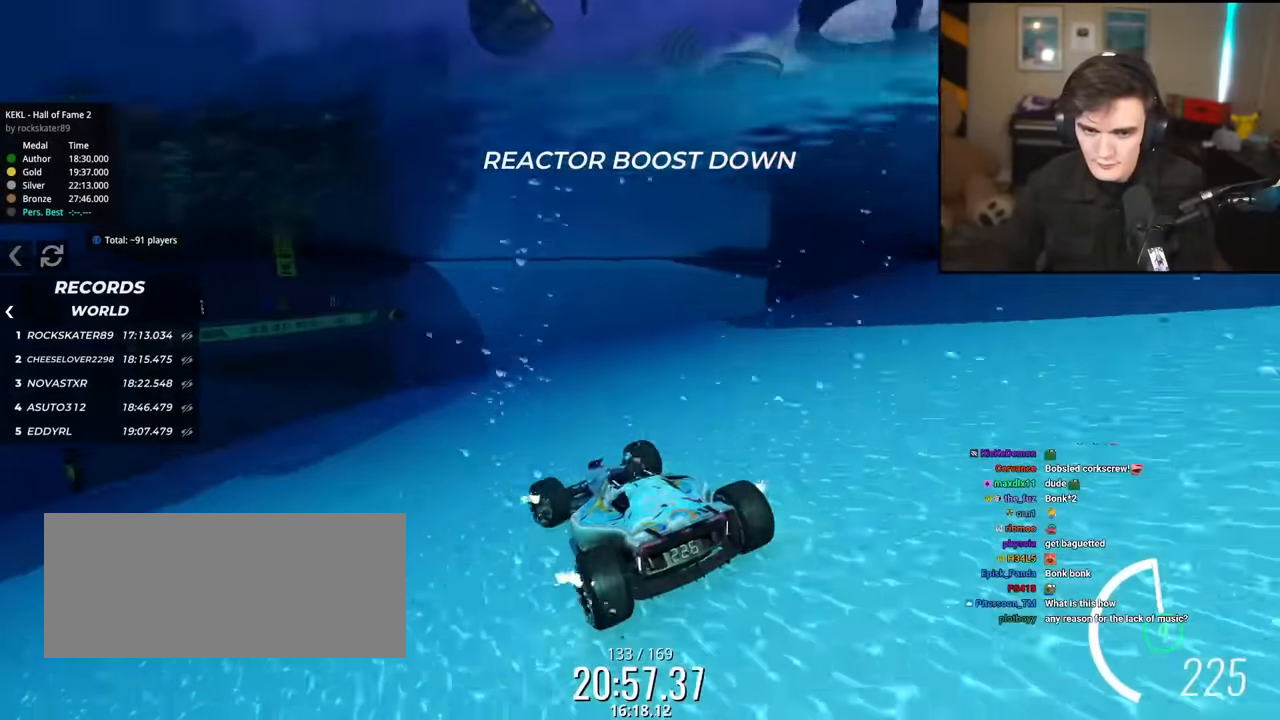
{"keys": ["left", "up"], "events": [[300, "up", "down"]]}
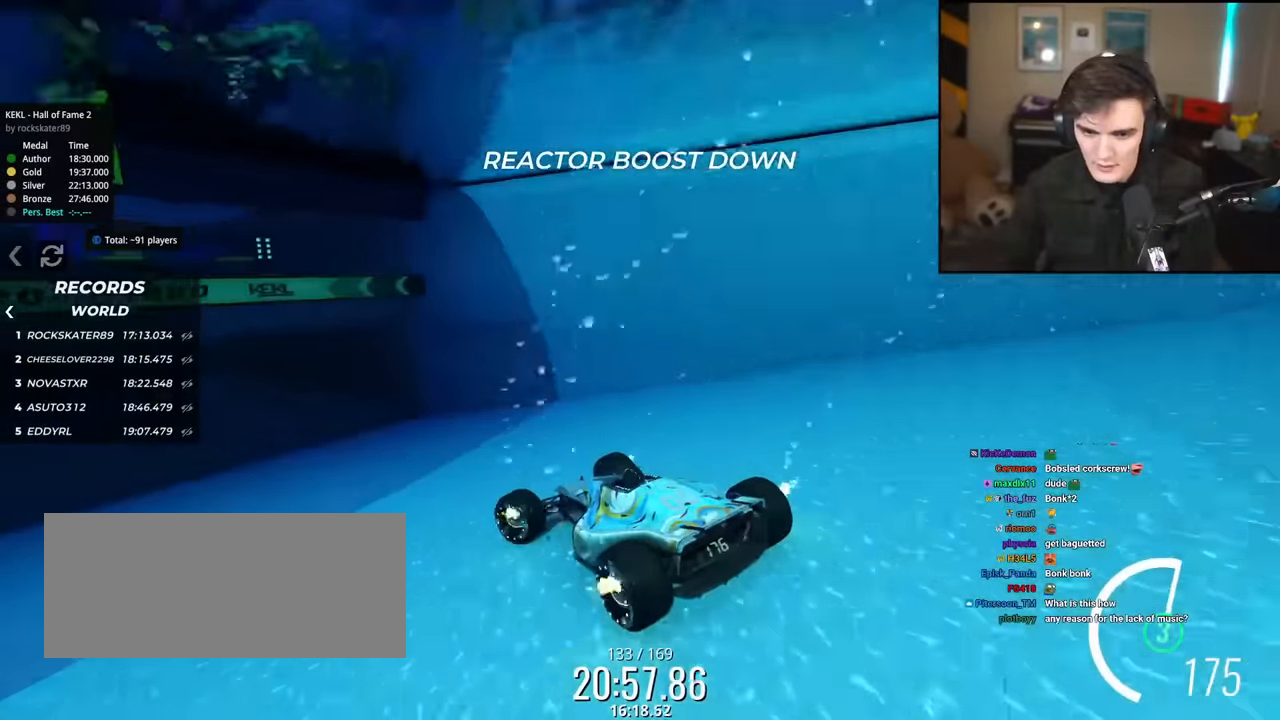
{"keys": ["up"], "events": [[183, "left", "up"], [283, "right", "down"], [383, "right", "up"]]}
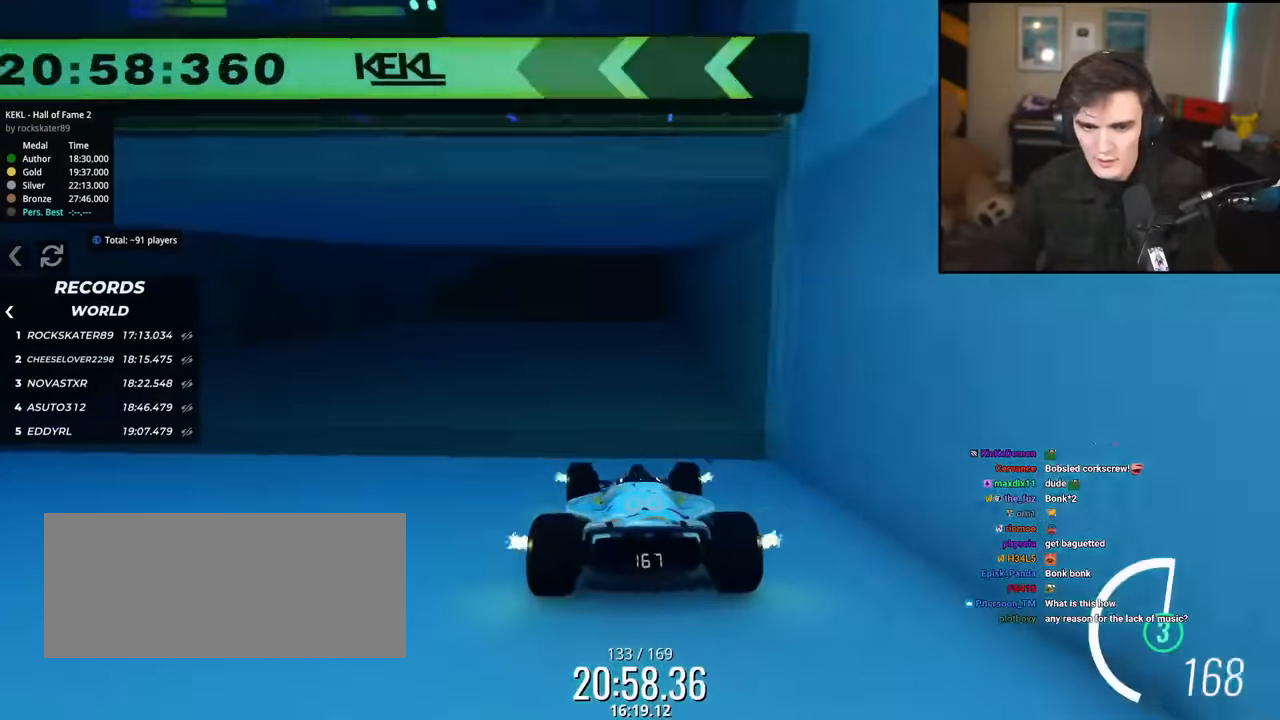
{"keys": ["right", "up"], "events": [[200, "left", "down"], [300, "left", "up"], [400, "right", "down"]]}
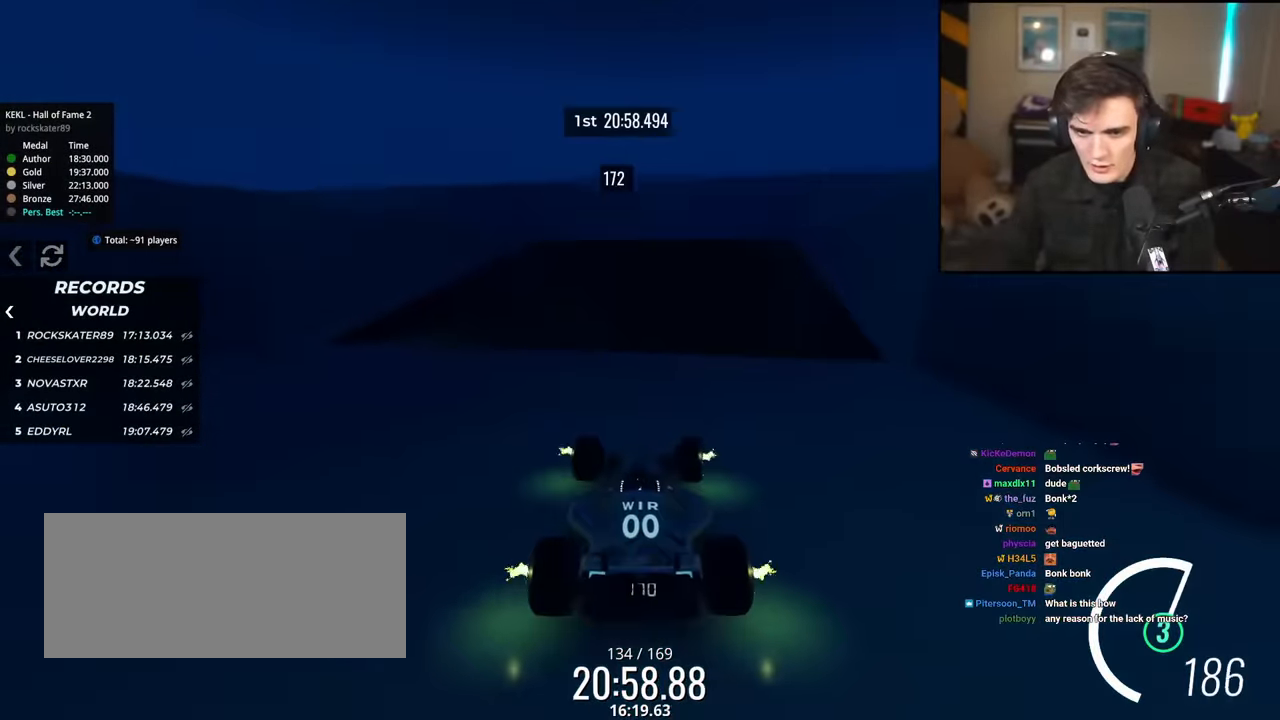
{"keys": ["up"], "events": [[16, "right", "up"]]}
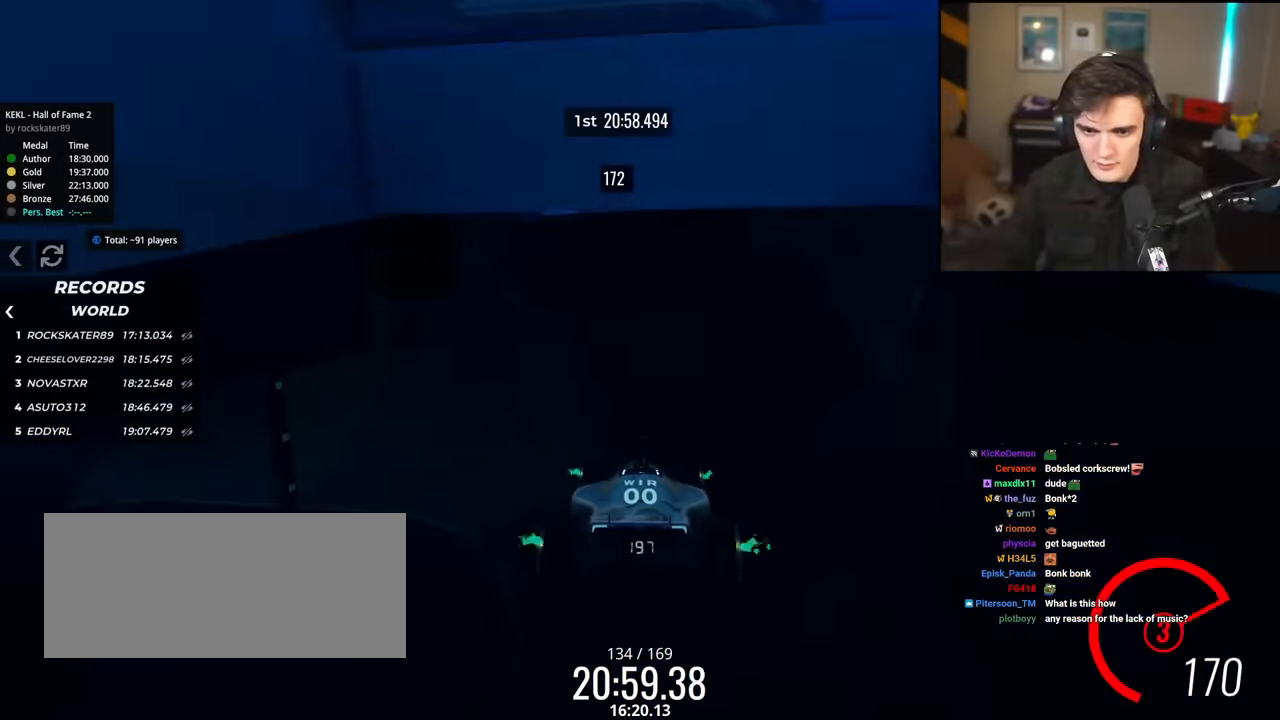
{"keys": ["left", "up"], "events": [[33, "left", "down"]]}
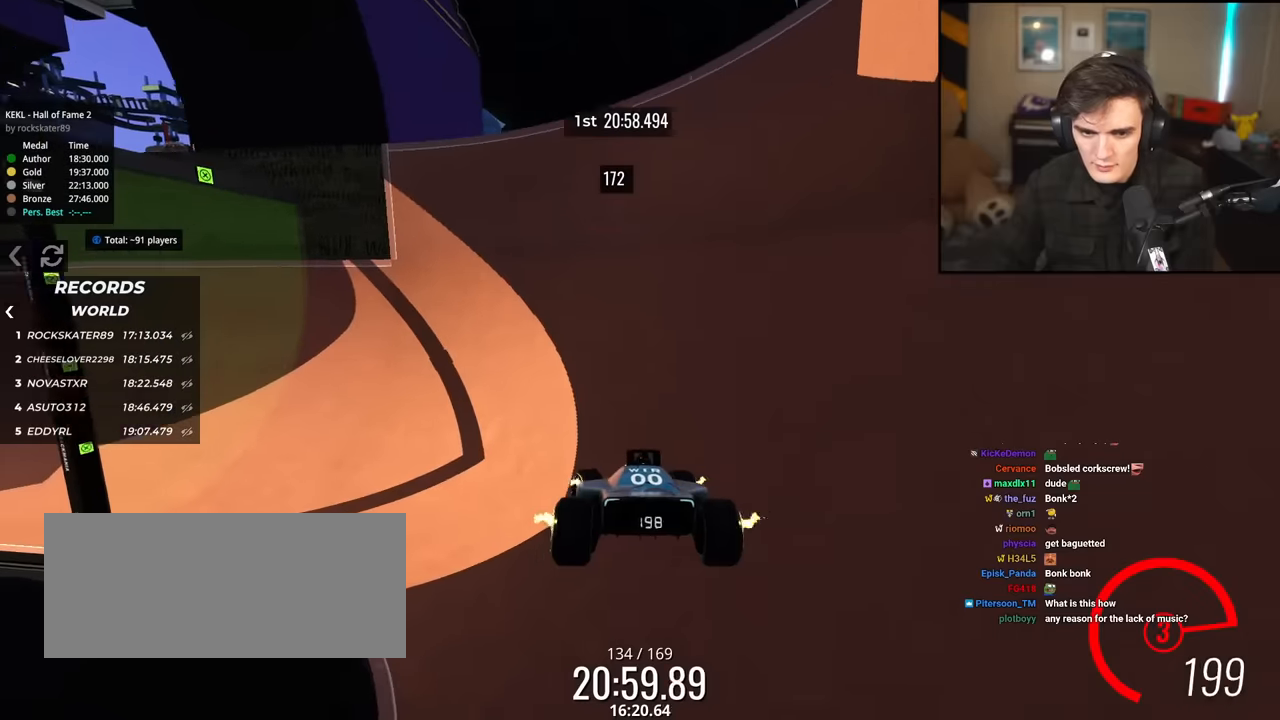
{"keys": ["left", "up"], "events": [[83, "left", "up"], [417, "left", "down"]]}
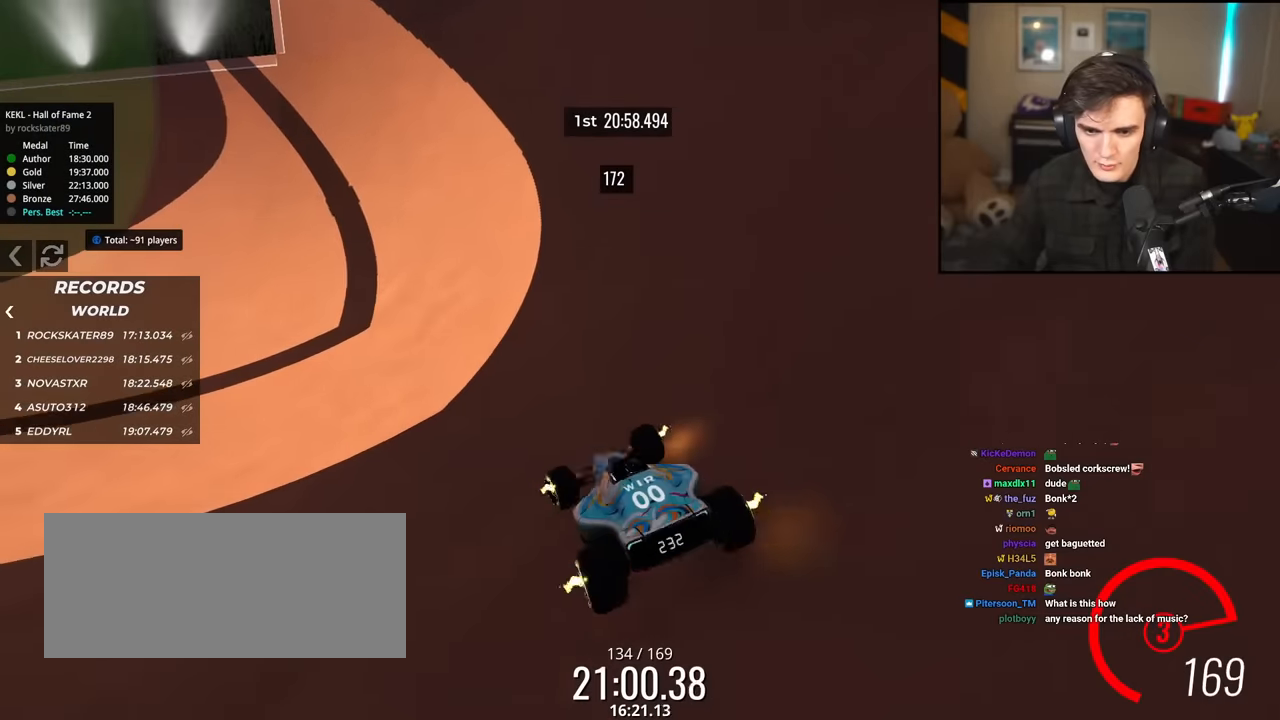
{"keys": ["up"], "events": [[100, "left", "up"], [100, "right", "down"], [384, "right", "up"]]}
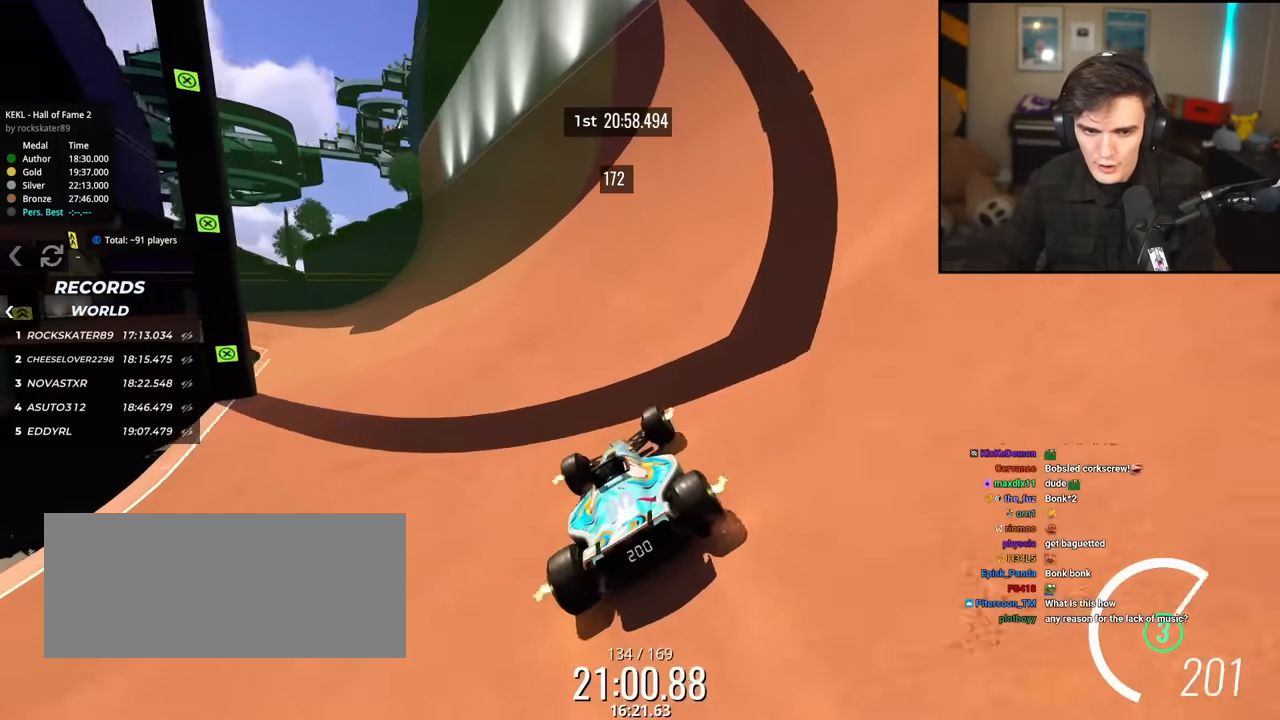
{"keys": ["left", "up"], "events": [[33, "left", "down"]]}
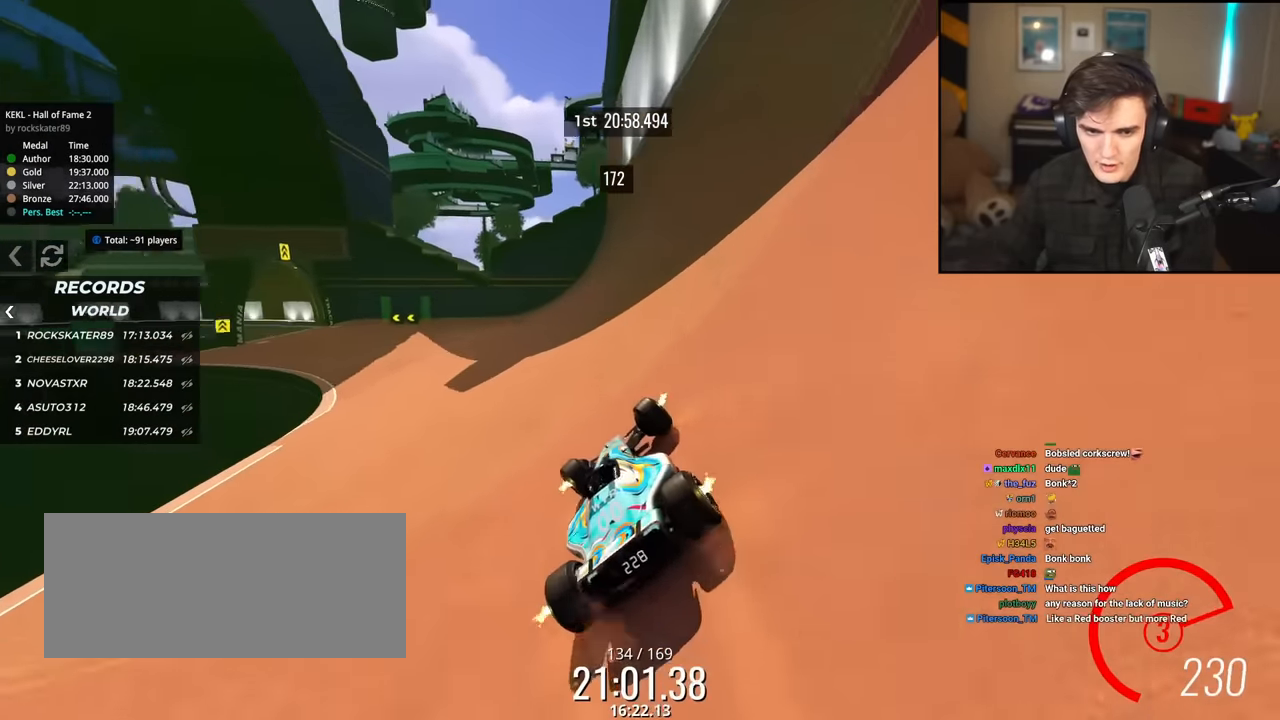
{"keys": ["left", "up"], "events": [[133, "up", "up"], [284, "up", "down"]]}
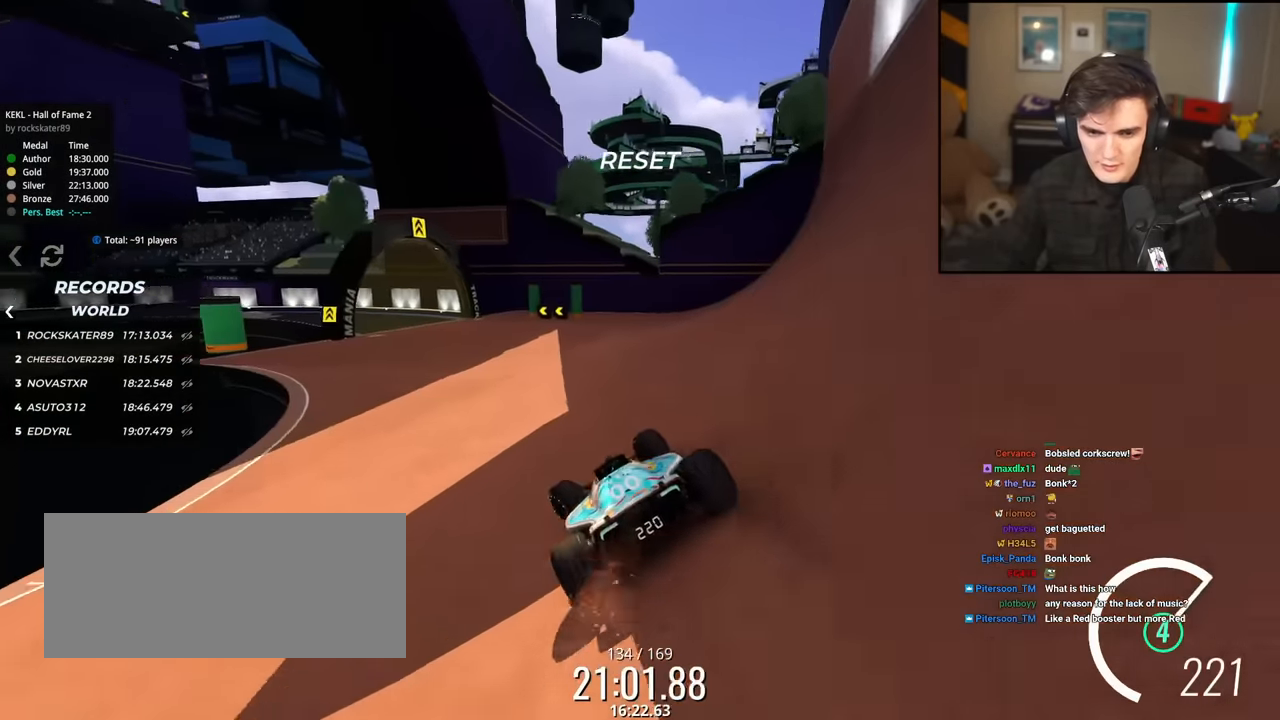
{"keys": ["right", "up"], "events": [[333, "left", "up"], [383, "right", "down"]]}
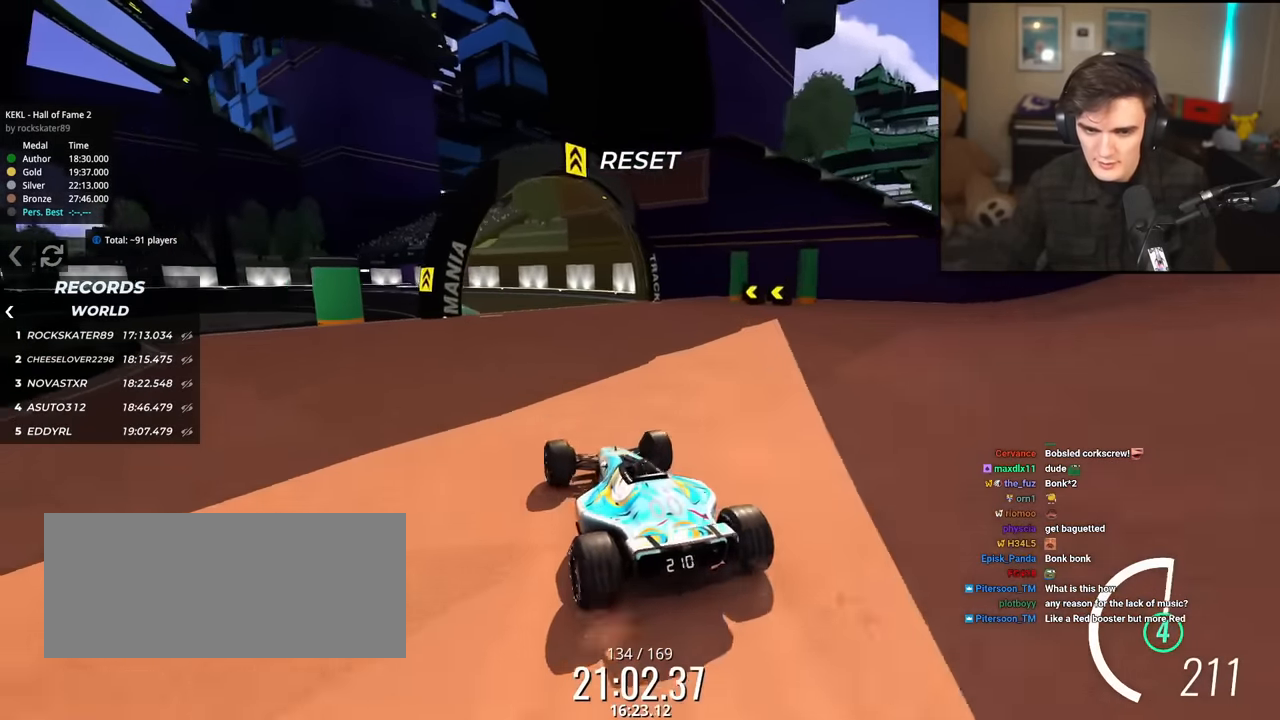
{"keys": ["left", "up"], "events": [[83, "right", "up"], [167, "left", "down"], [400, "left", "up"], [501, "left", "down"]]}
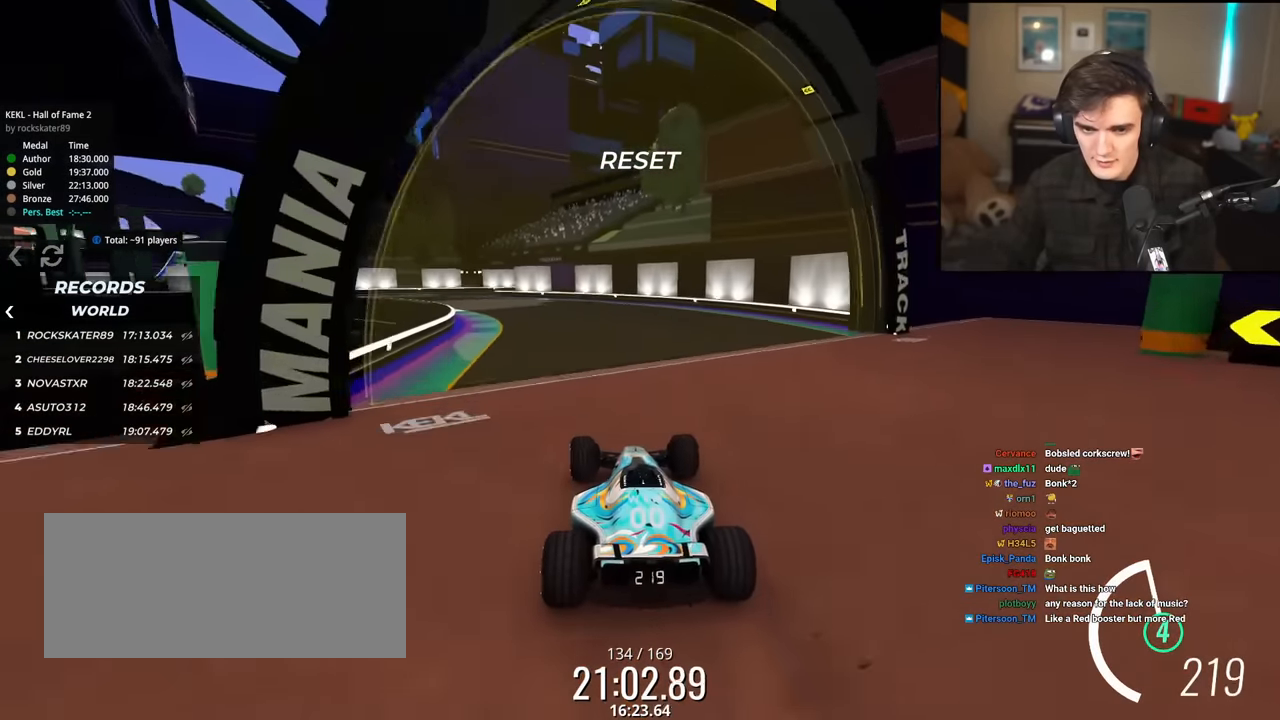
{"keys": ["left", "up"], "events": []}
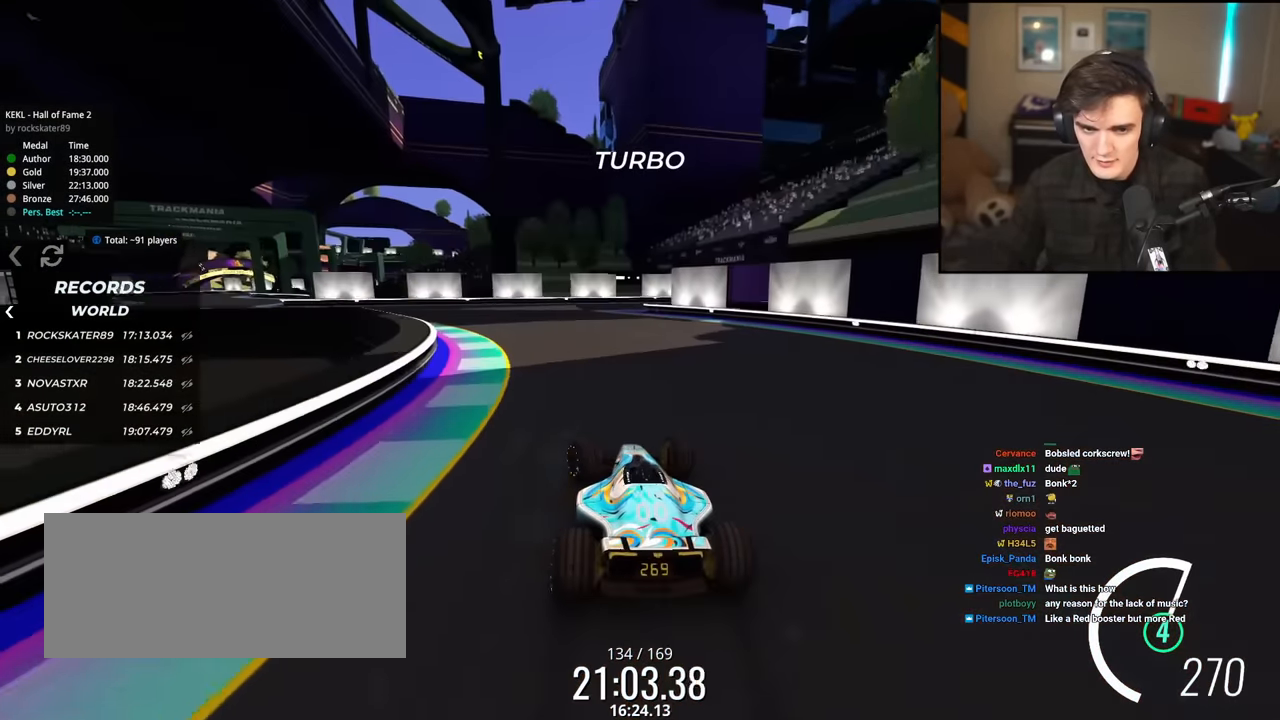
{"keys": ["brake", "left"], "events": [[150, "up", "up"], [250, "brake", "down"]]}
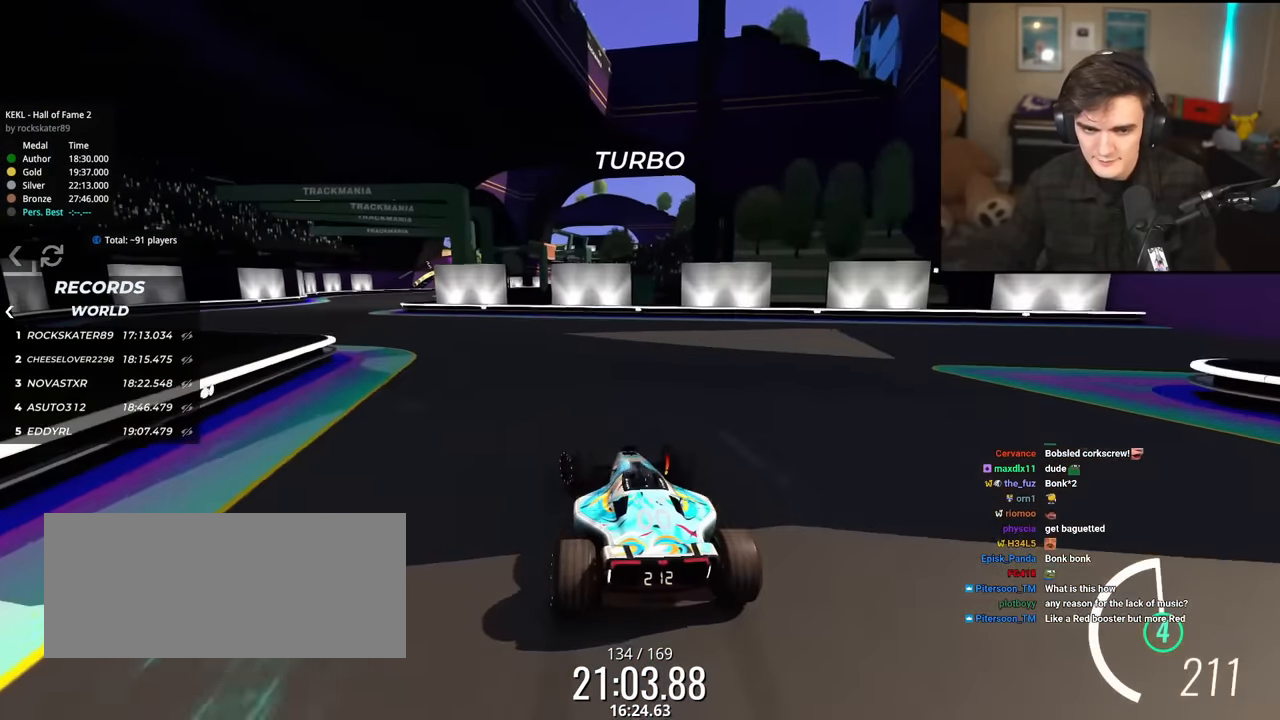
{"keys": ["left", "up"], "events": [[16, "brake", "up"], [250, "up", "down"]]}
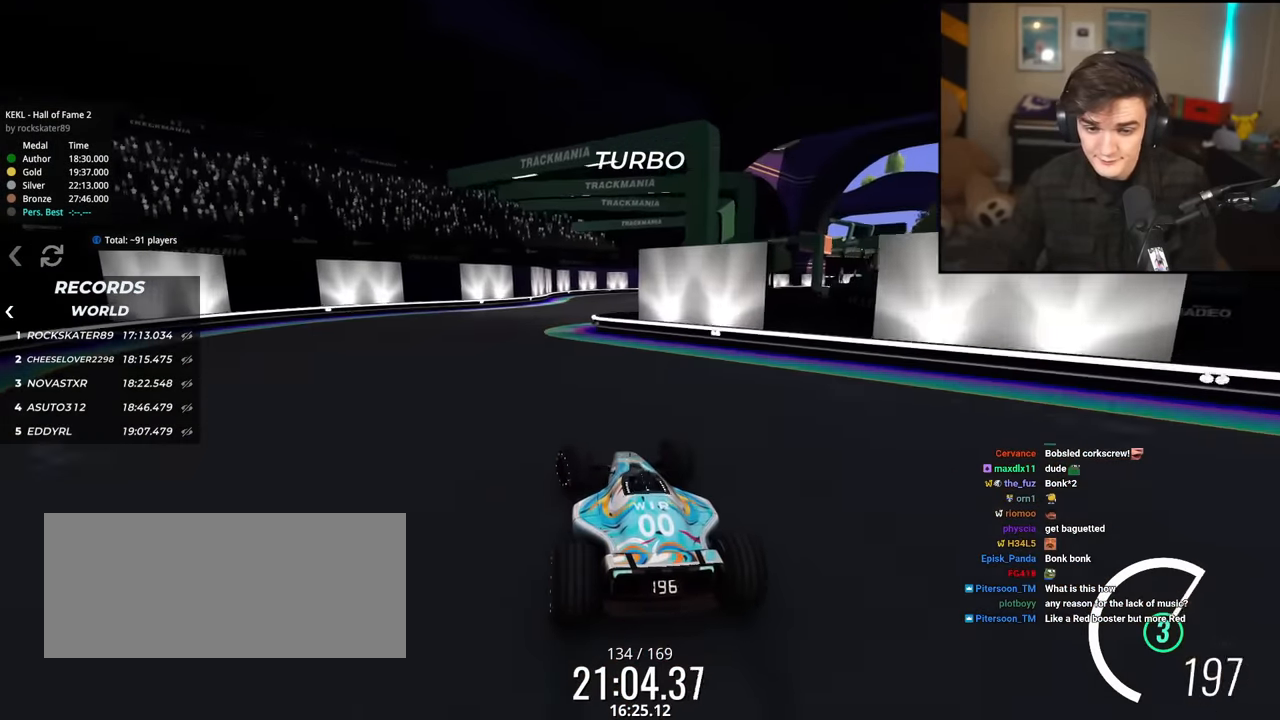
{"keys": ["right", "up"], "events": [[83, "left", "up"], [133, "right", "down"]]}
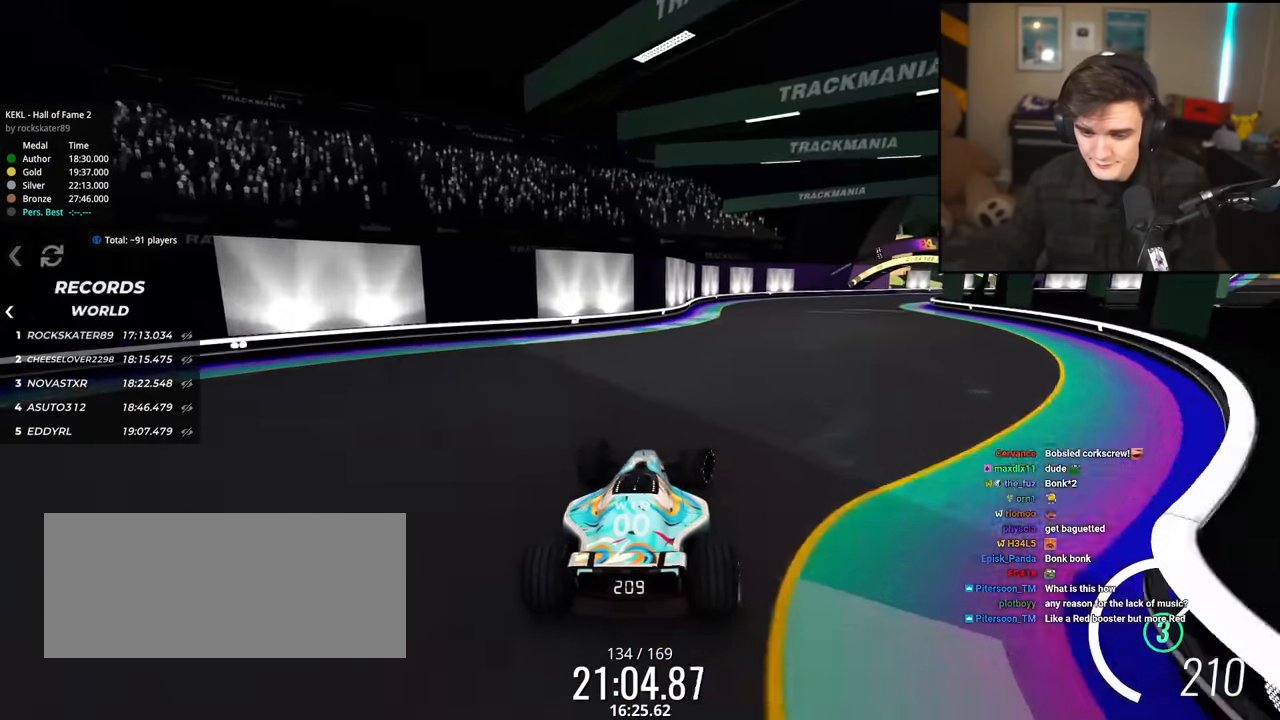
{"keys": ["up"], "events": [[250, "right", "up"]]}
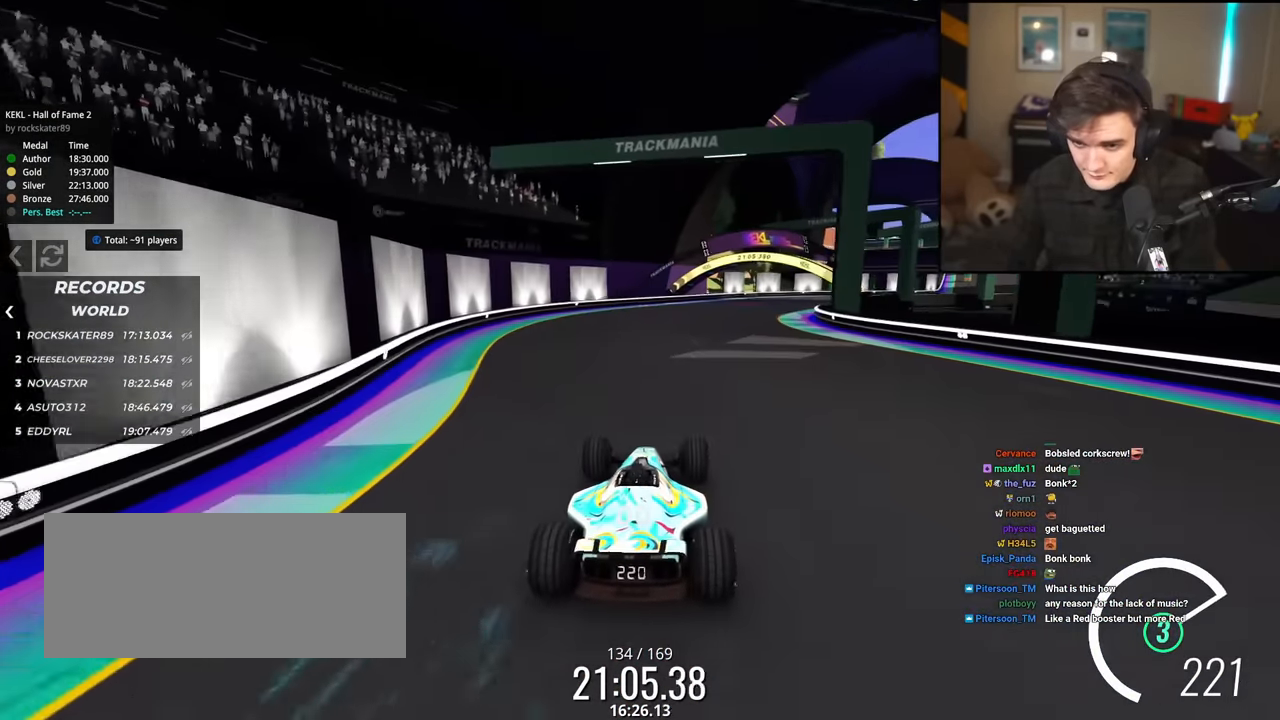
{"keys": ["right", "up"], "events": [[133, "right", "down"]]}
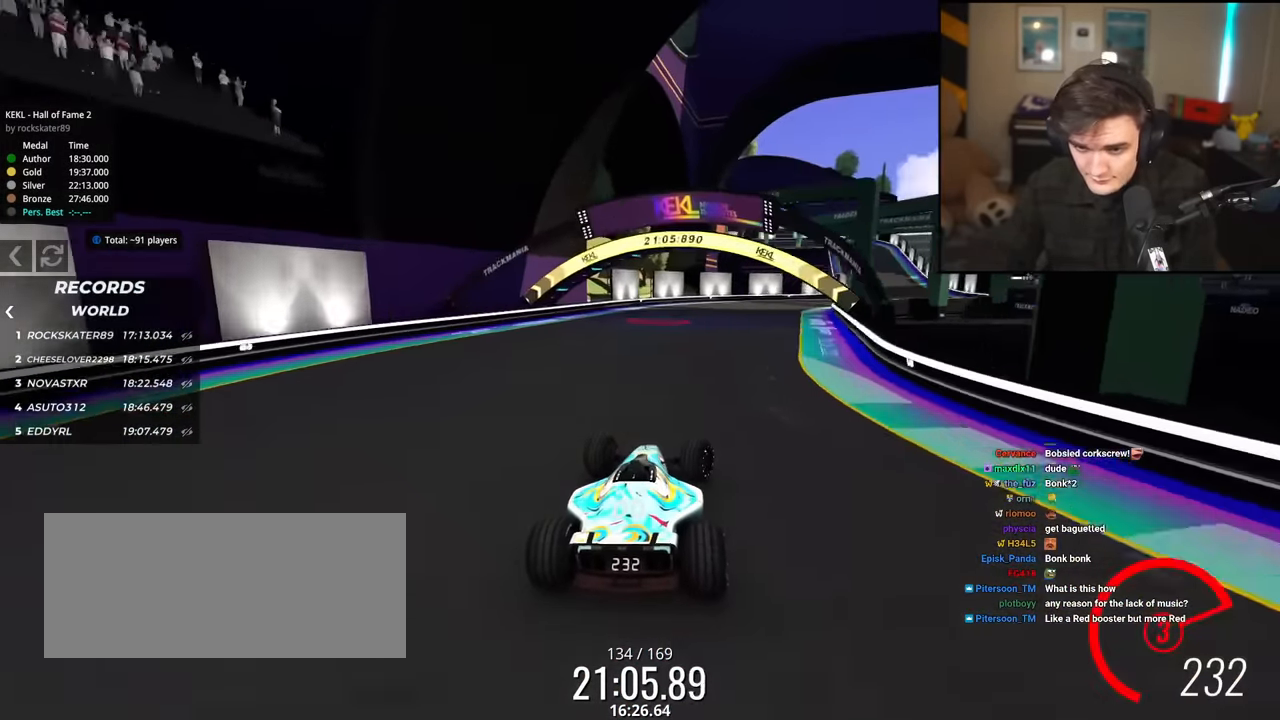
{"keys": ["up"], "events": [[150, "right", "up"]]}
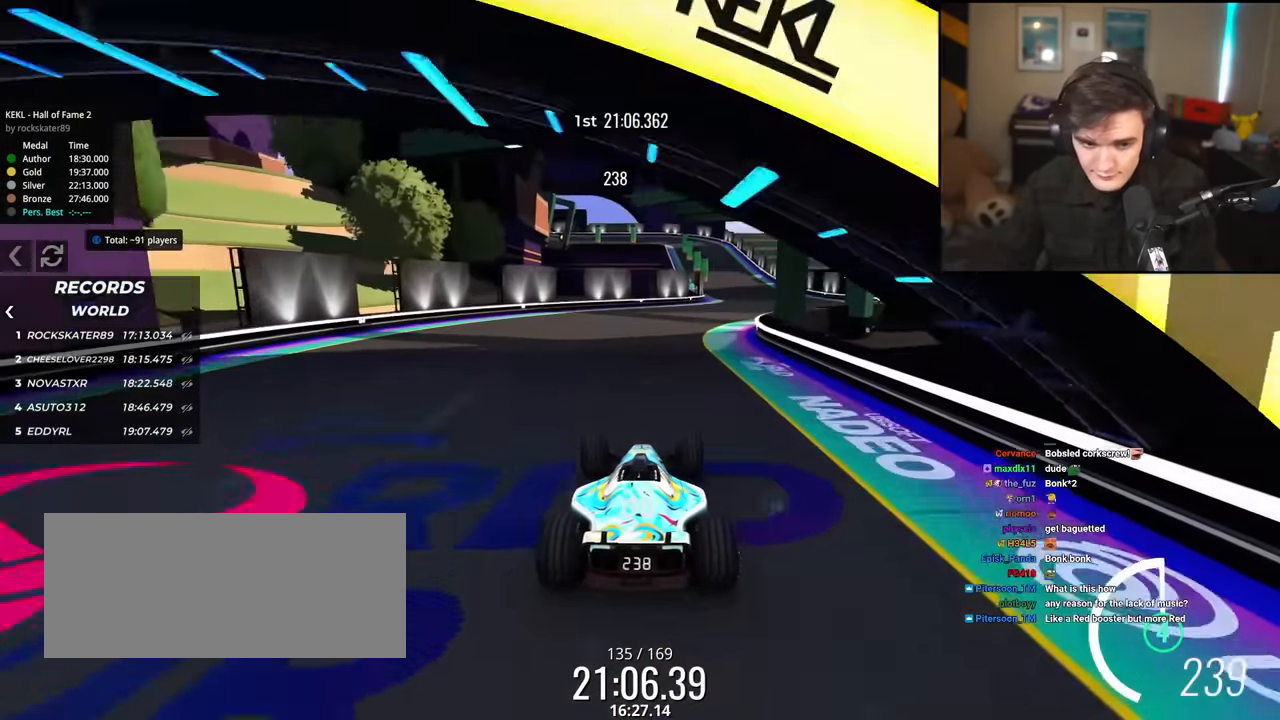
{"keys": ["right", "up"], "events": [[17, "right", "down"], [384, "right", "up"], [434, "right", "down"]]}
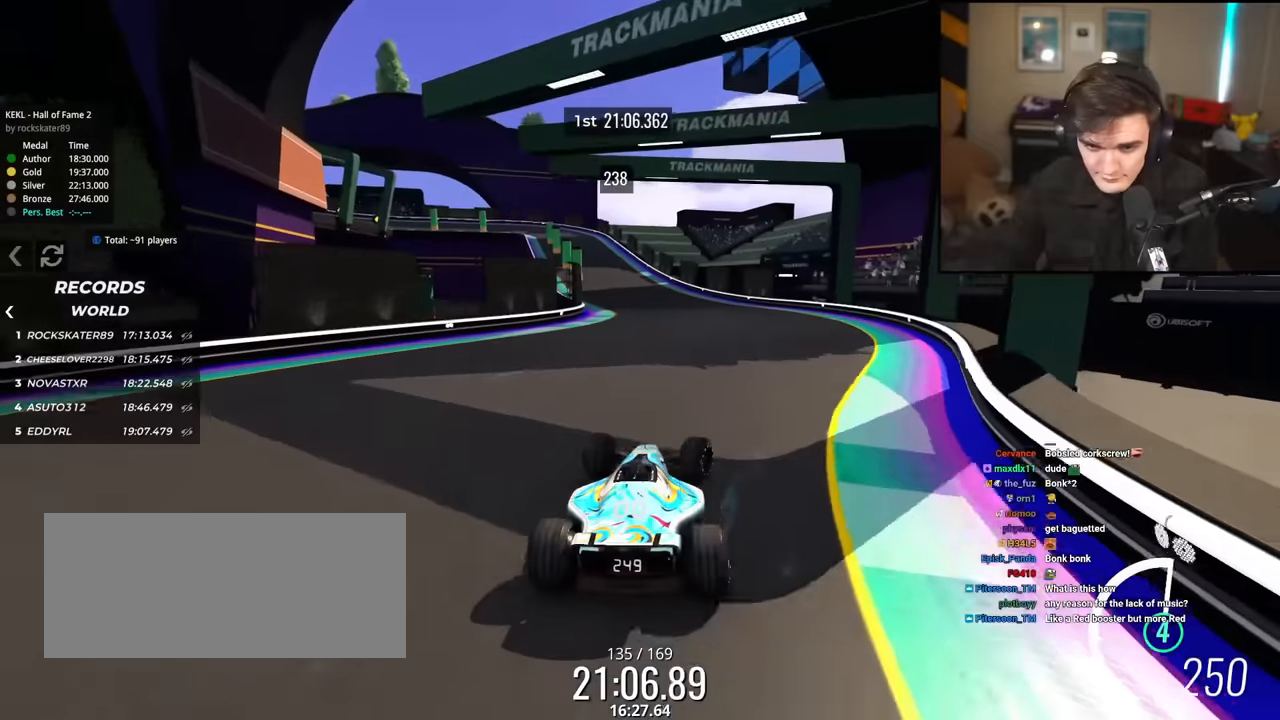
{"keys": ["up"], "events": [[33, "right", "up"], [116, "left", "down"], [350, "left", "up"]]}
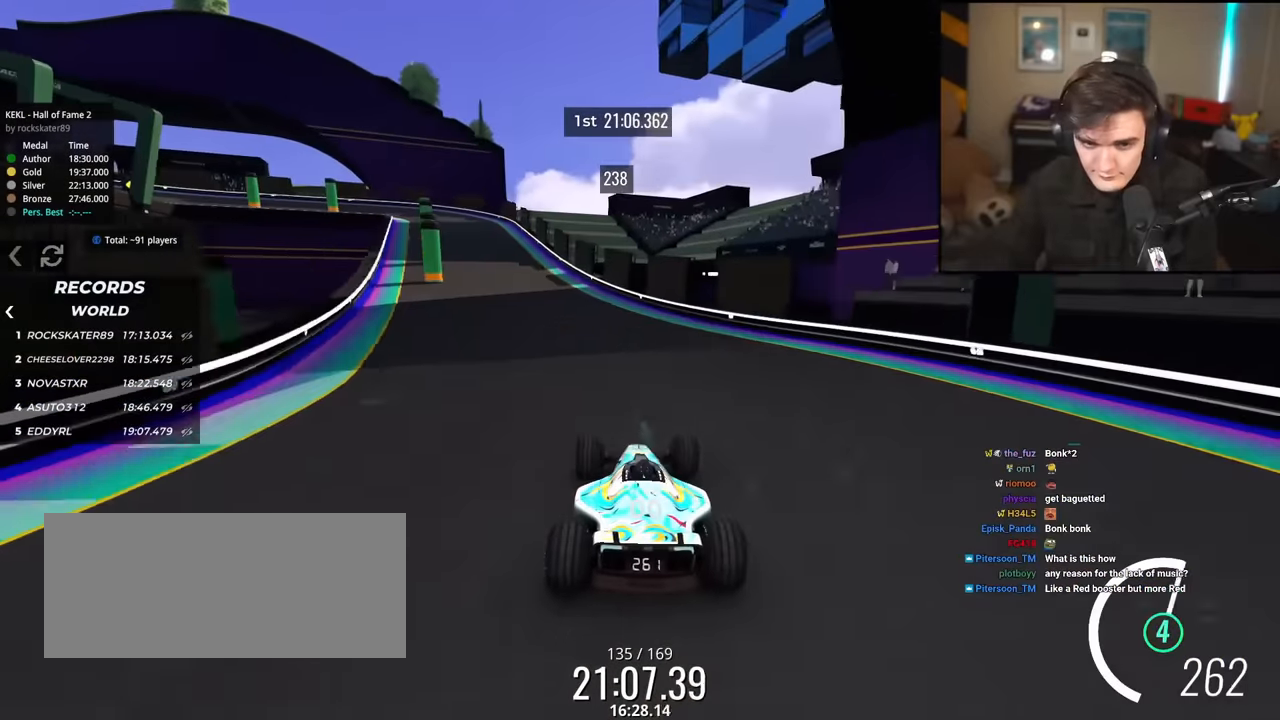
{"keys": ["up"], "events": [[50, "left", "down"], [184, "left", "up"], [284, "left", "down"], [467, "left", "up"]]}
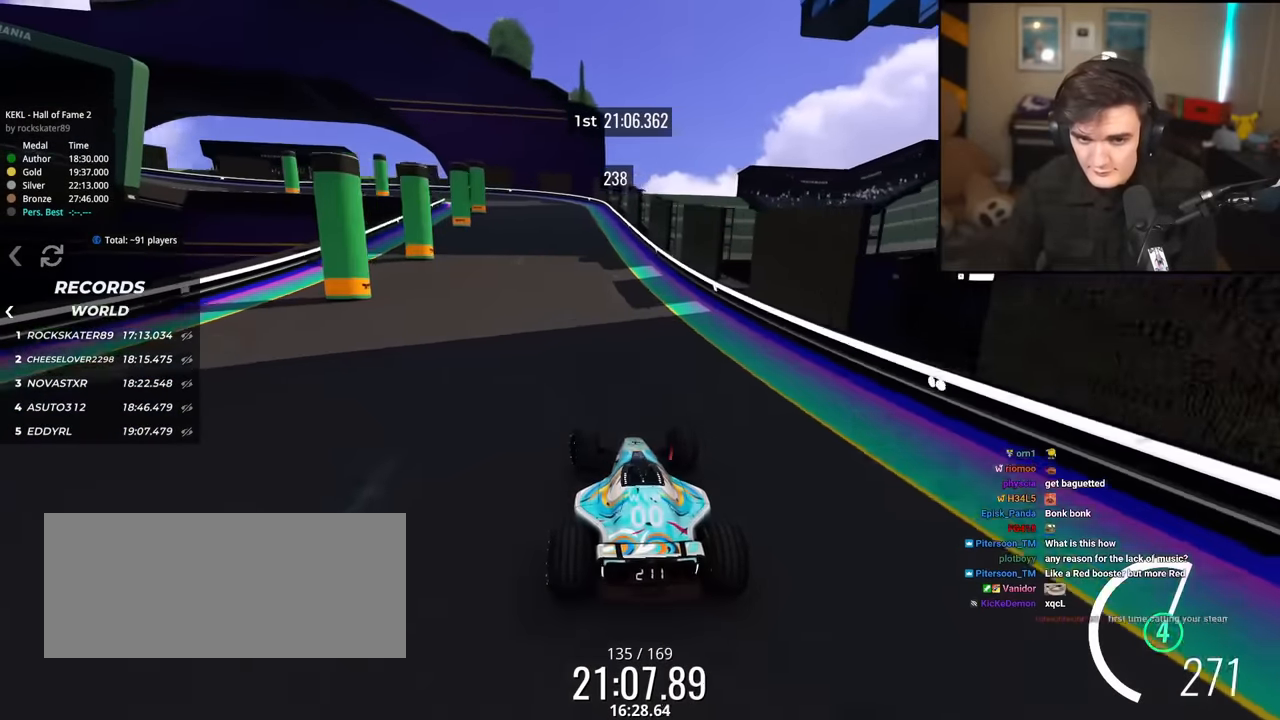
{"keys": ["brake", "left", "up"], "events": [[16, "brake", "down"], [66, "left", "down"]]}
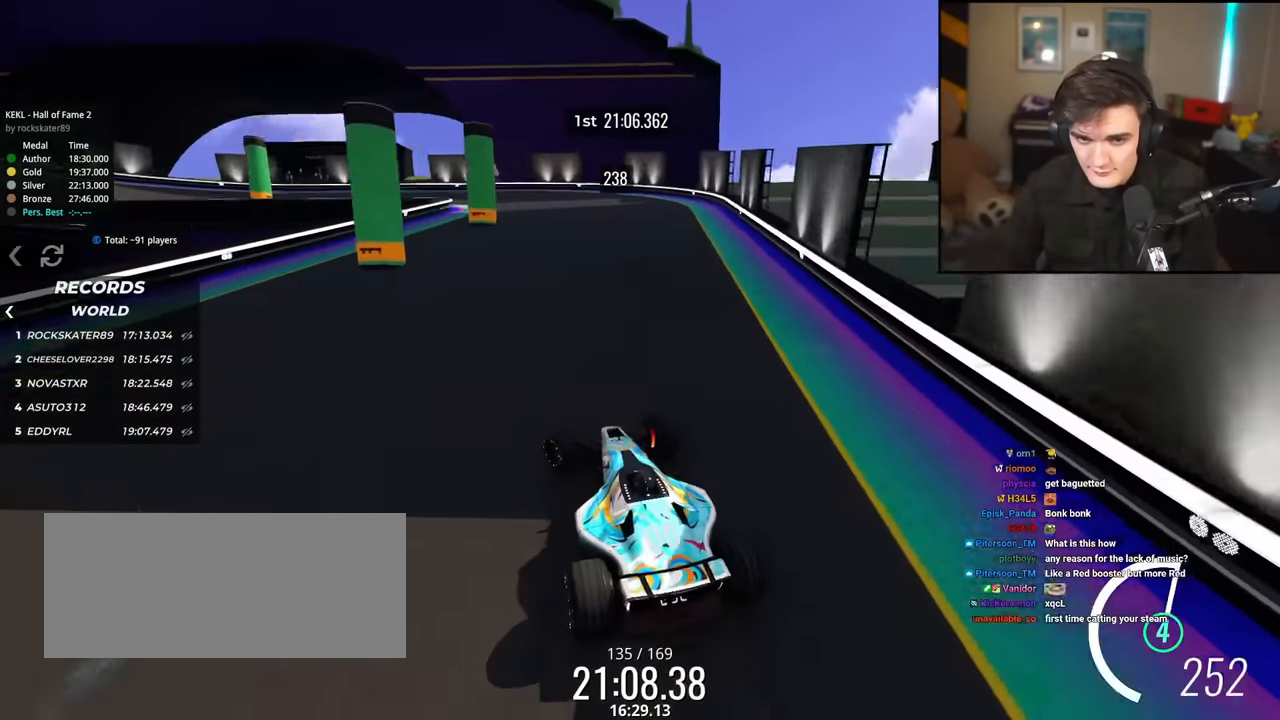
{"keys": ["brake", "left", "up"], "events": [[317, "left", "up"], [350, "left", "down"]]}
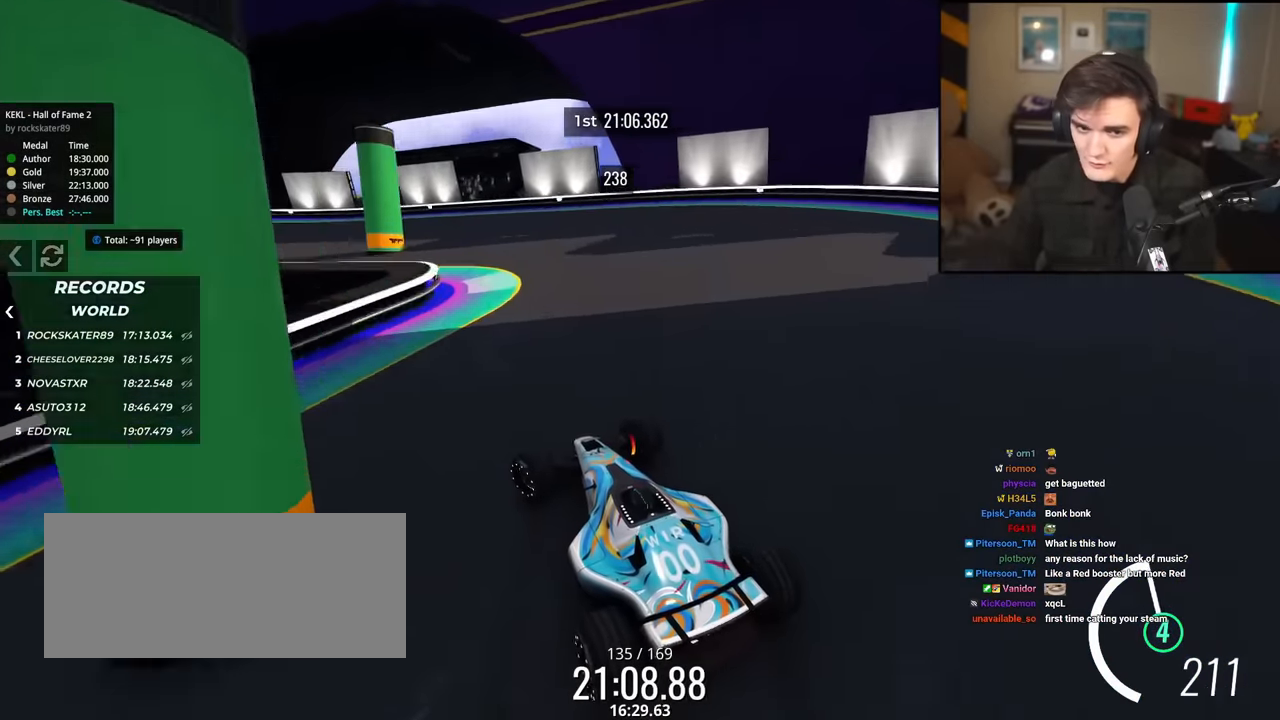
{"keys": ["left", "up"], "events": [[133, "brake", "up"], [283, "brake", "down"], [367, "brake", "up"]]}
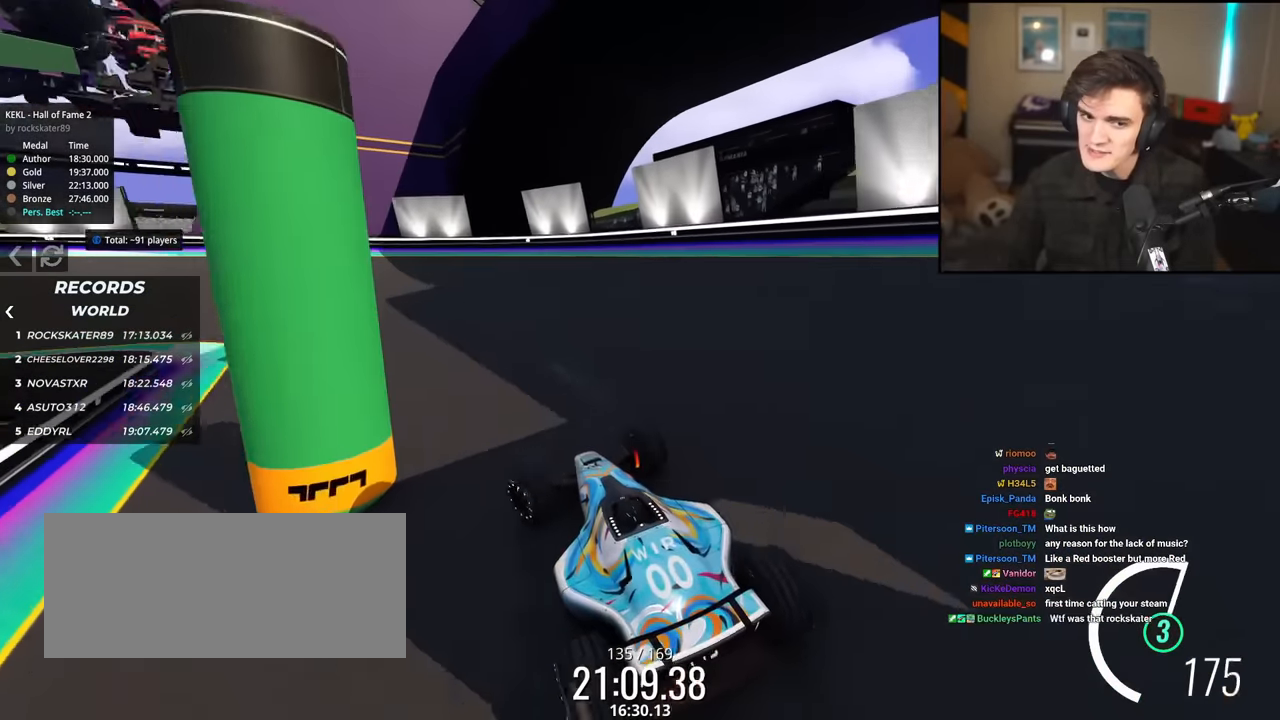
{"keys": ["left", "up"], "events": []}
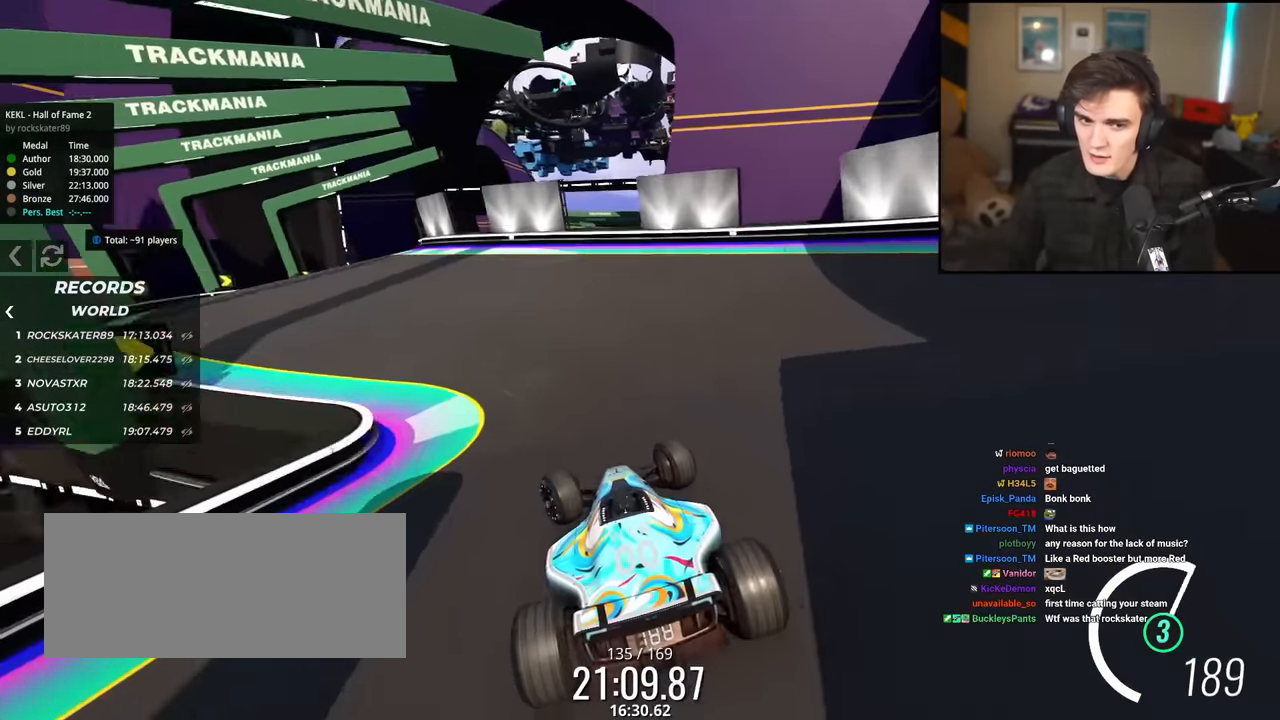
{"keys": ["up"], "events": [[450, "left", "up"]]}
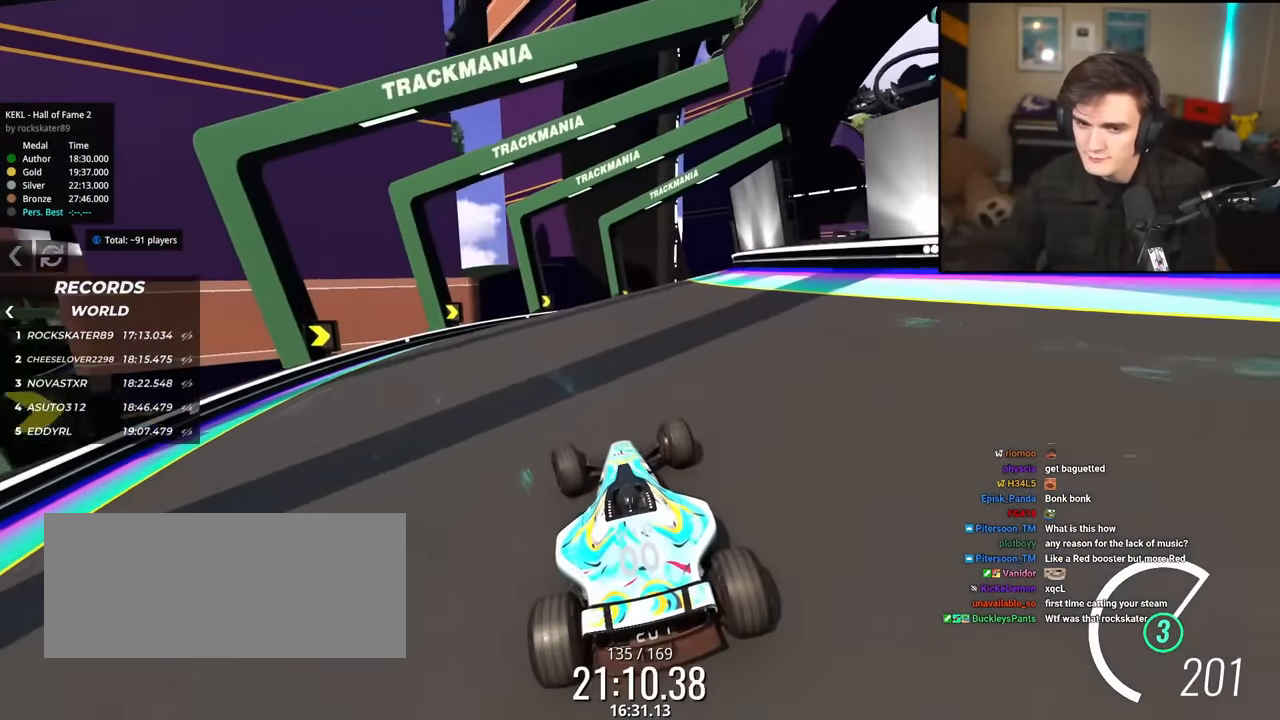
{"keys": ["right", "up"], "events": [[50, "right", "down"], [284, "right", "up"], [334, "right", "down"]]}
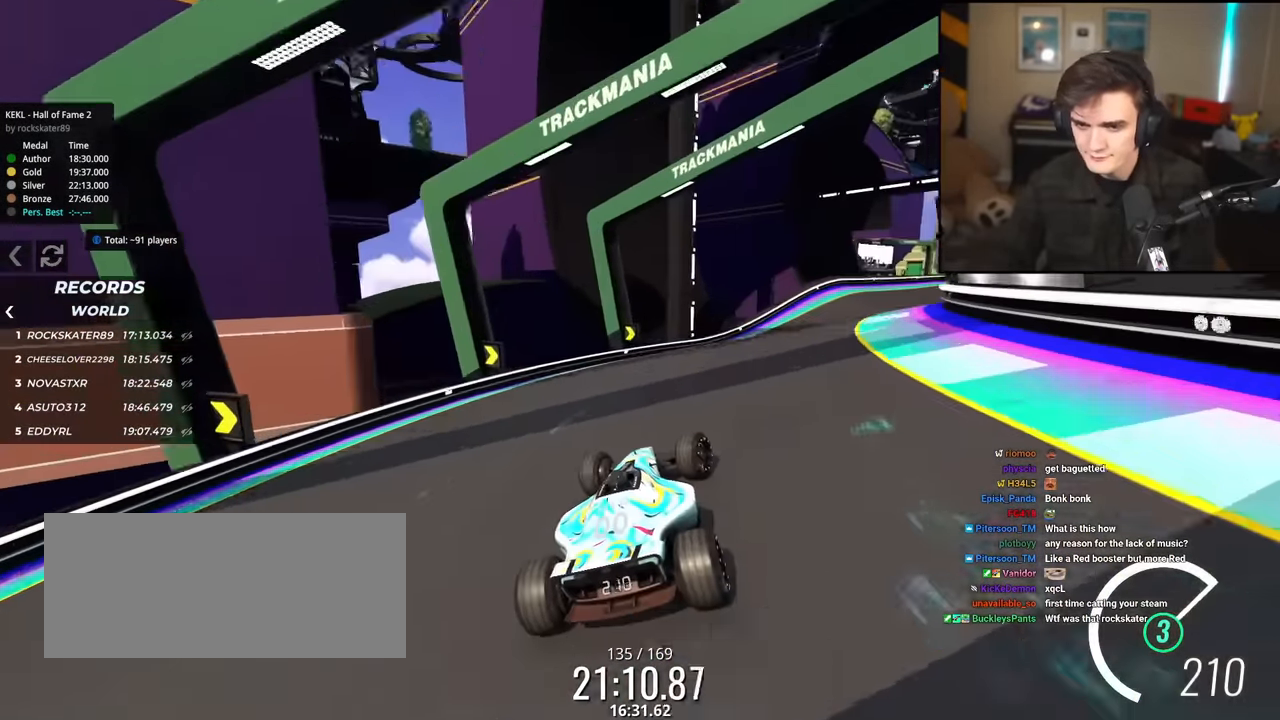
{"keys": ["right", "up"], "events": []}
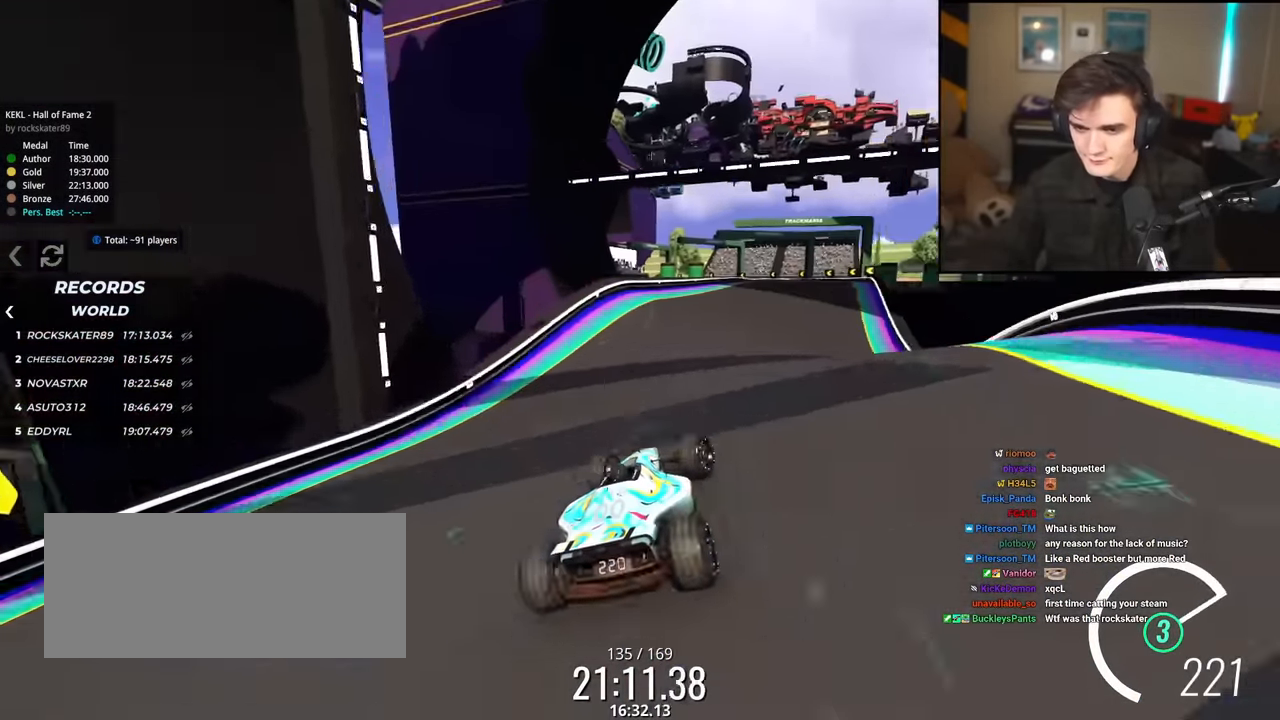
{"keys": ["up"], "events": [[117, "right", "up"], [167, "left", "down"], [501, "left", "up"]]}